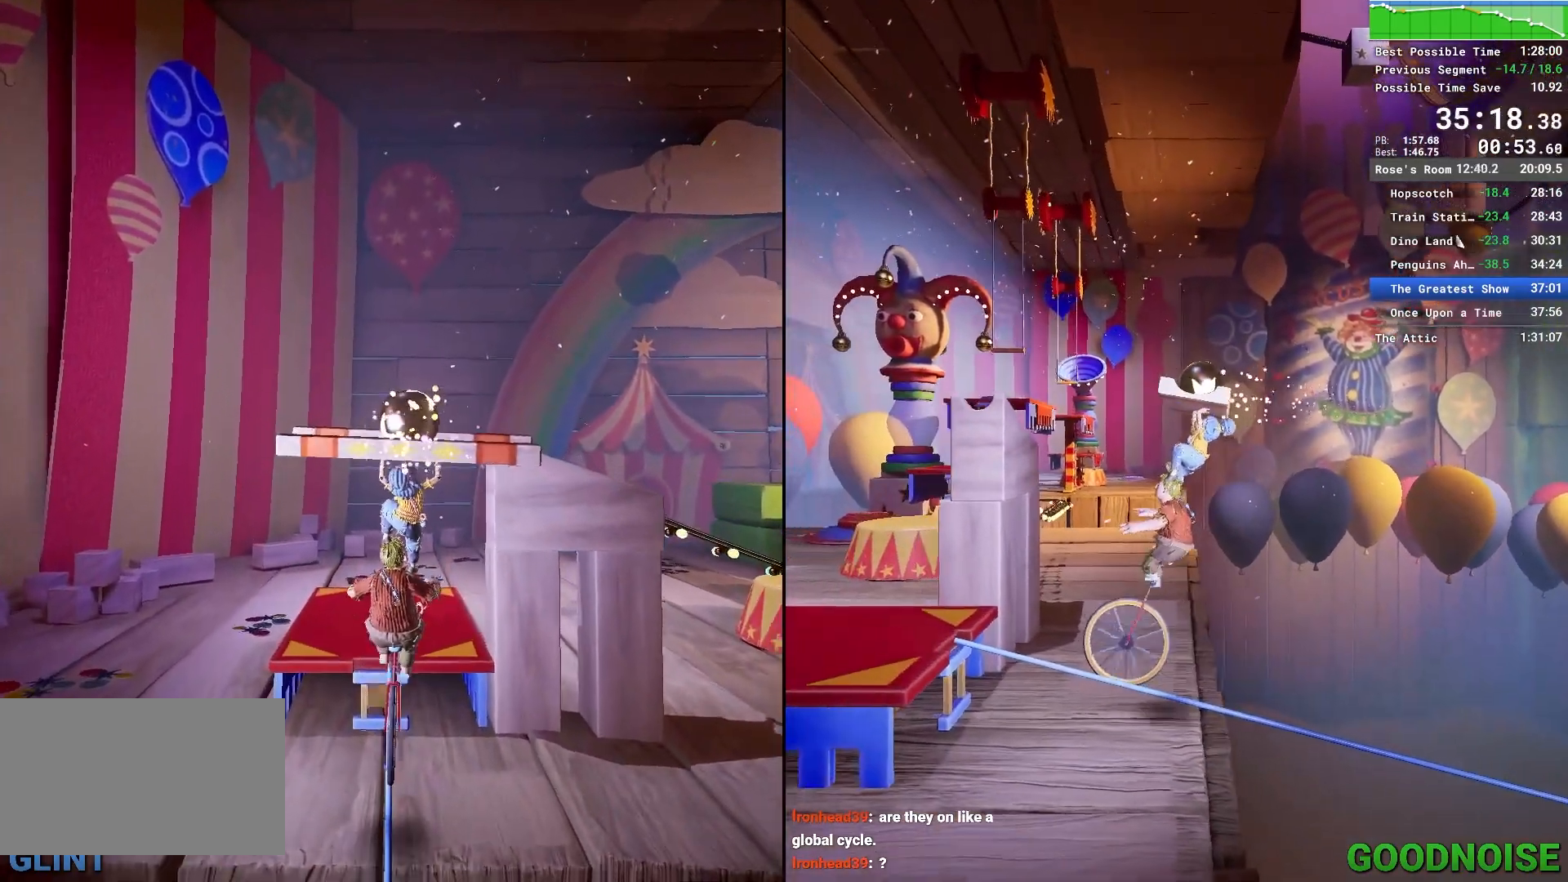
Gameplay with keyboard and mouse; each line is a JSON object with the keys and mouse buttons held at the frame after it. "events" lists presses ("down") and releases ("up") of "1", "2", "3", "4", "5", "a", "alt", "c", "caps_lock", "ctrl", "d", "e", "escape", "f", "q", "r", "s", "shift", "space", "tab", "v", "w", "x", "z", "mouse_left", "mouse_middle", "mouse_right", "mouse_wheel_up" and "mouse_wheel_down" between this image and that frame as [ms after this image, input, new state], when the widget could be followed in between. "mouse_left", "mouse_middle", "mouse_right", "mouse_wheel_up", "mouse_wheel_down" = the "left", "middle", "right", "wheel_up", "wheel_down" buttons of the "mouse" list. No other keys are recorded. Not read: mouse_move other_keys.
{"keys": ["d"], "mouse": [], "events": [[233, "d", "down"]]}
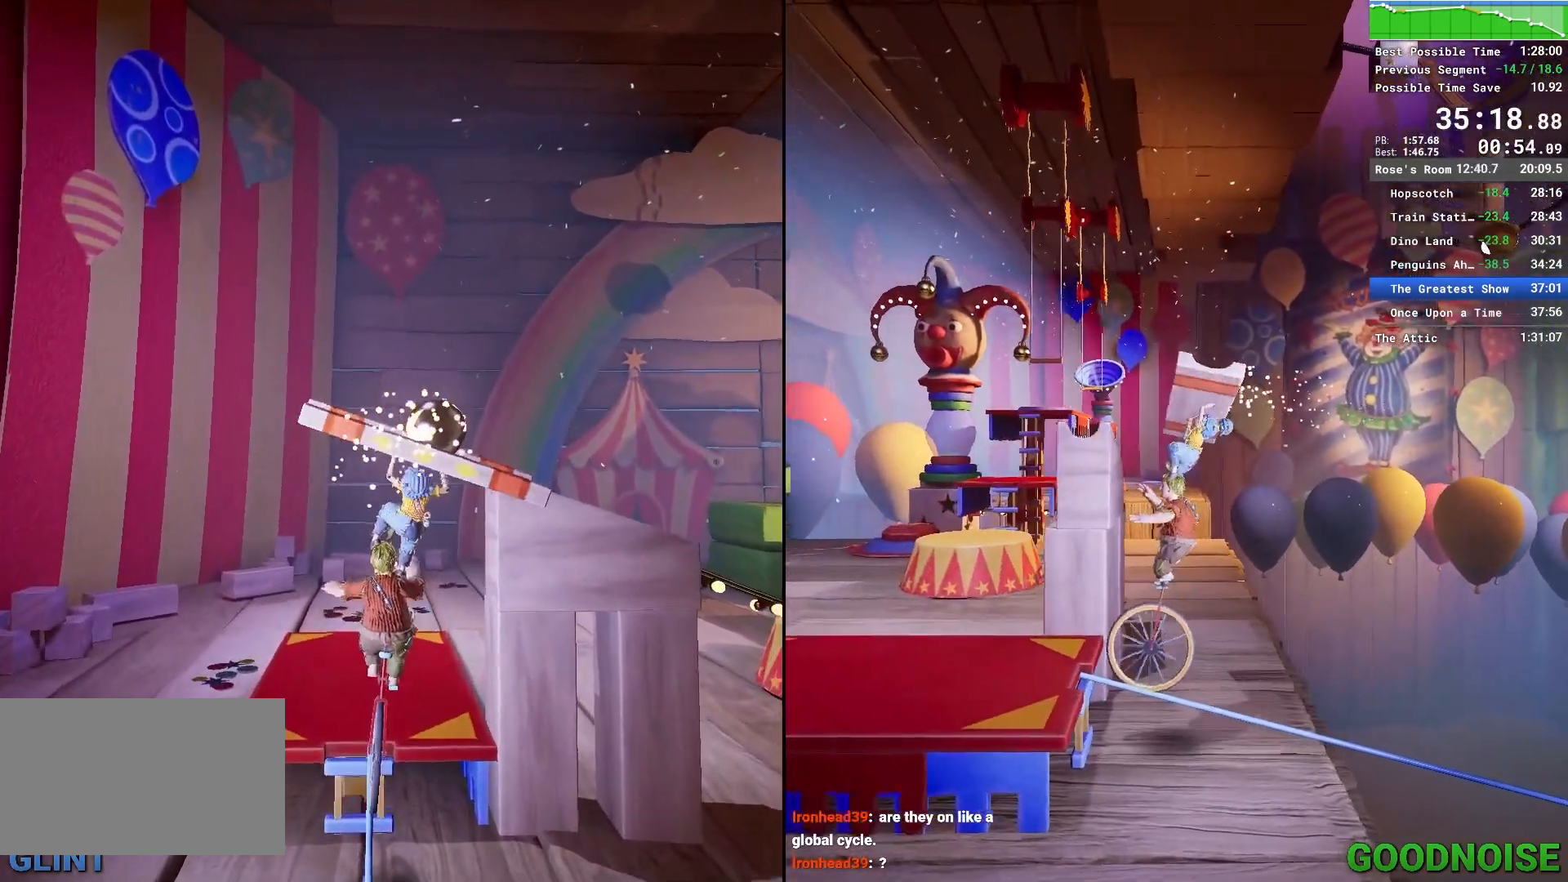
{"keys": ["d"], "mouse": [], "events": []}
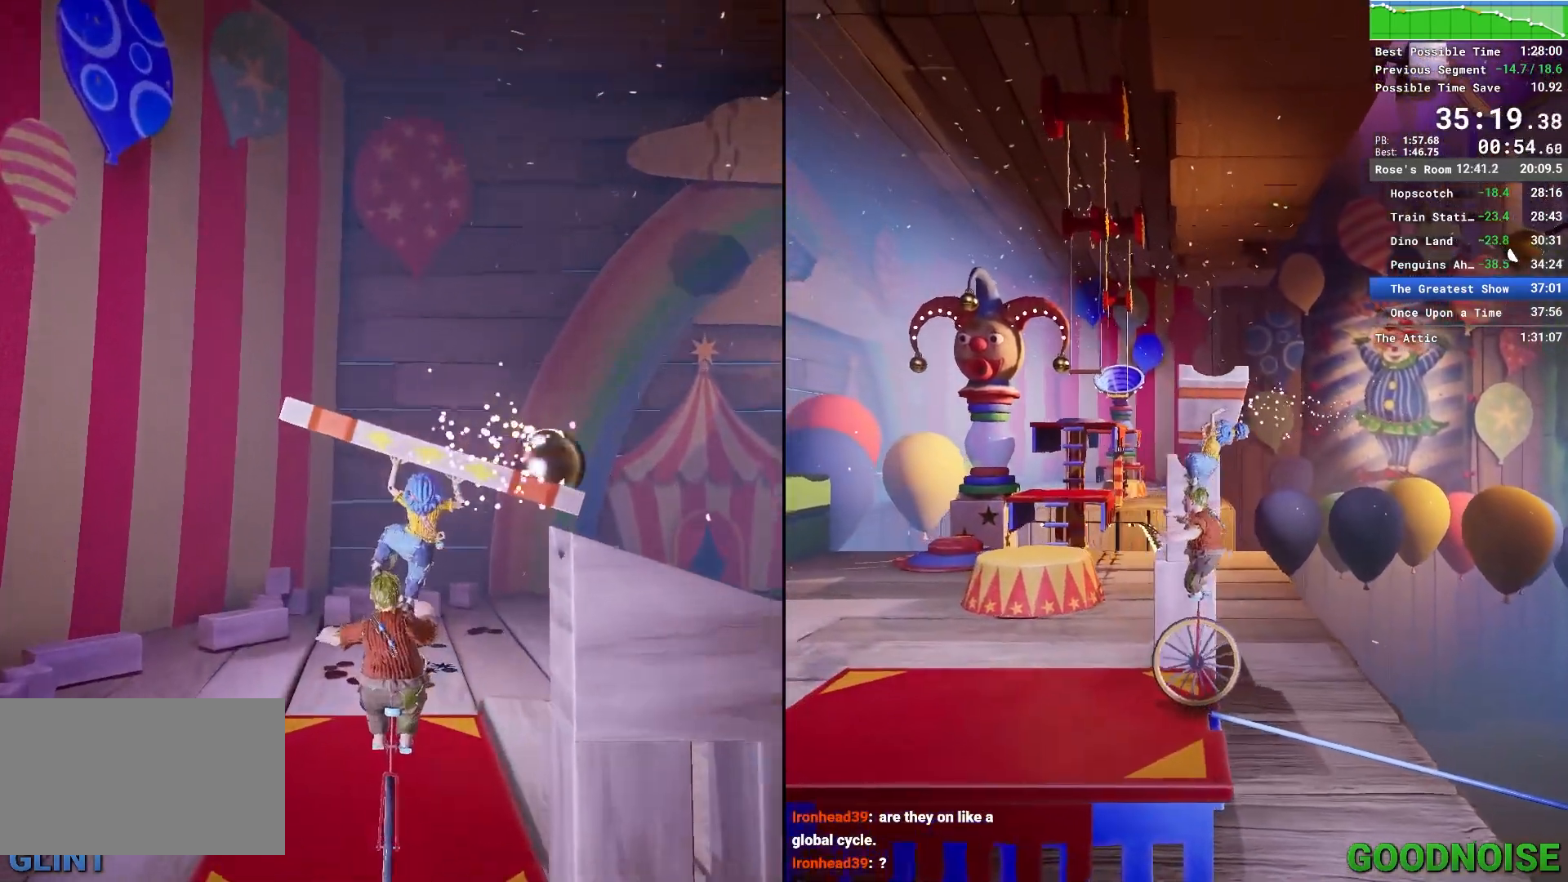
{"keys": ["d"], "mouse": [], "events": []}
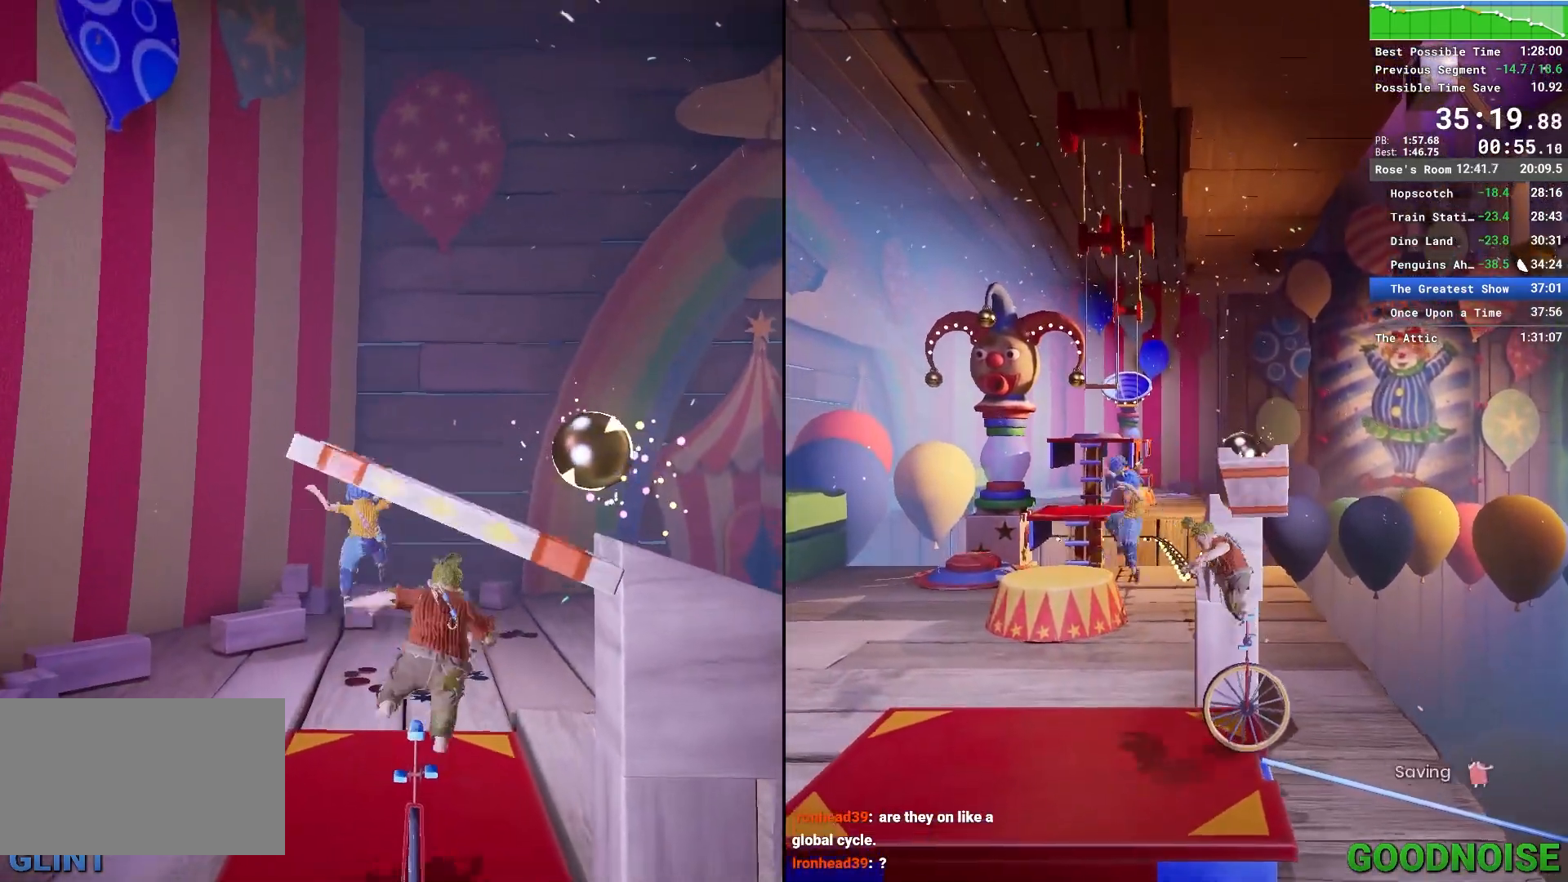
{"keys": [], "mouse": [], "events": [[317, "d", "up"]]}
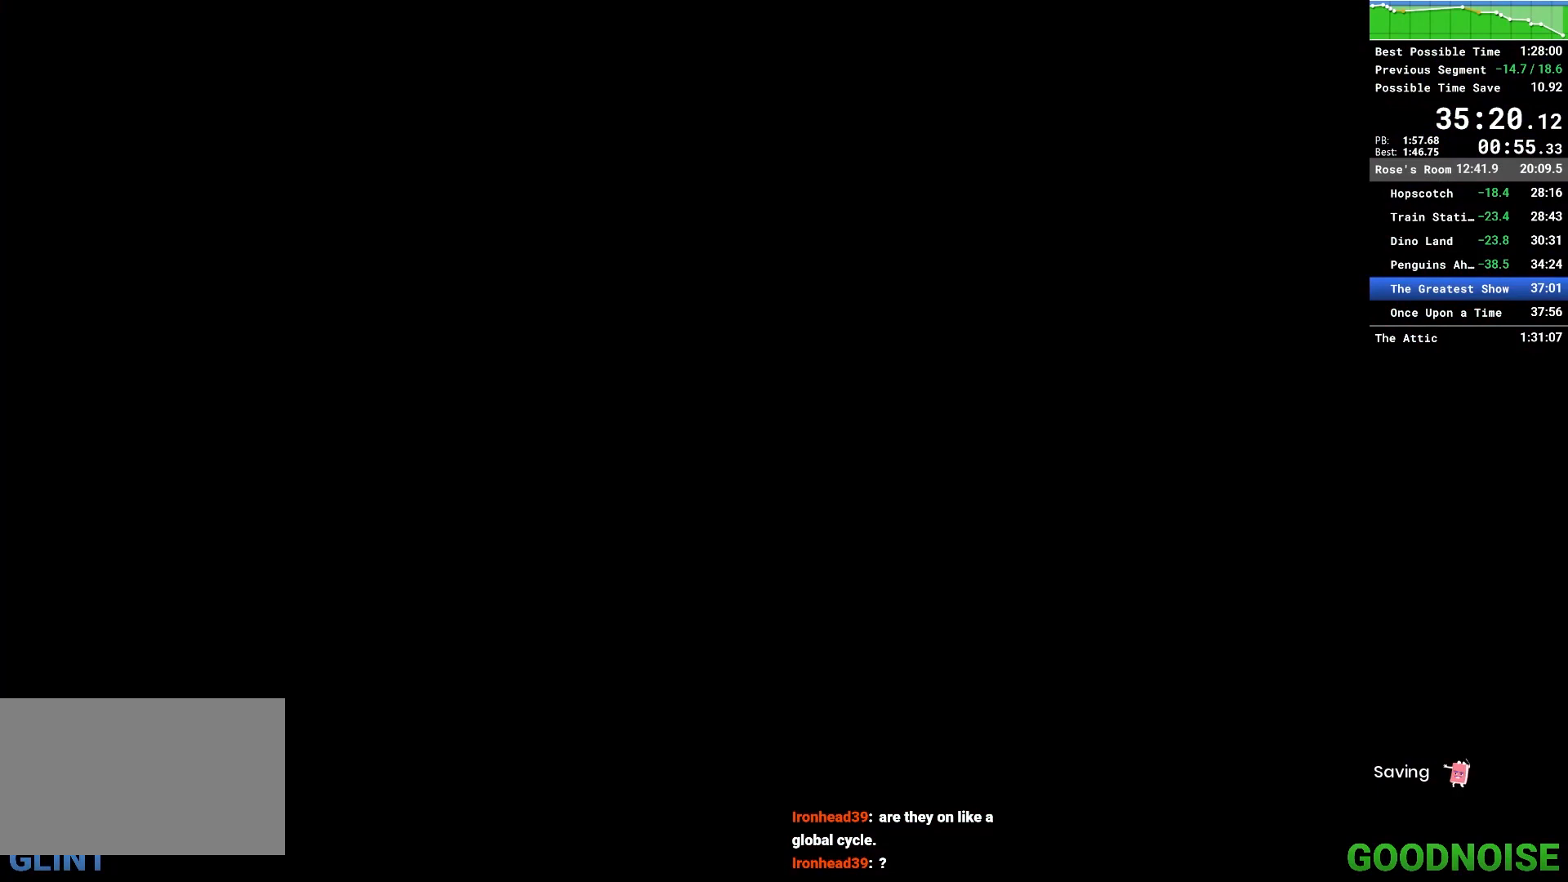
{"keys": [], "mouse": [], "events": []}
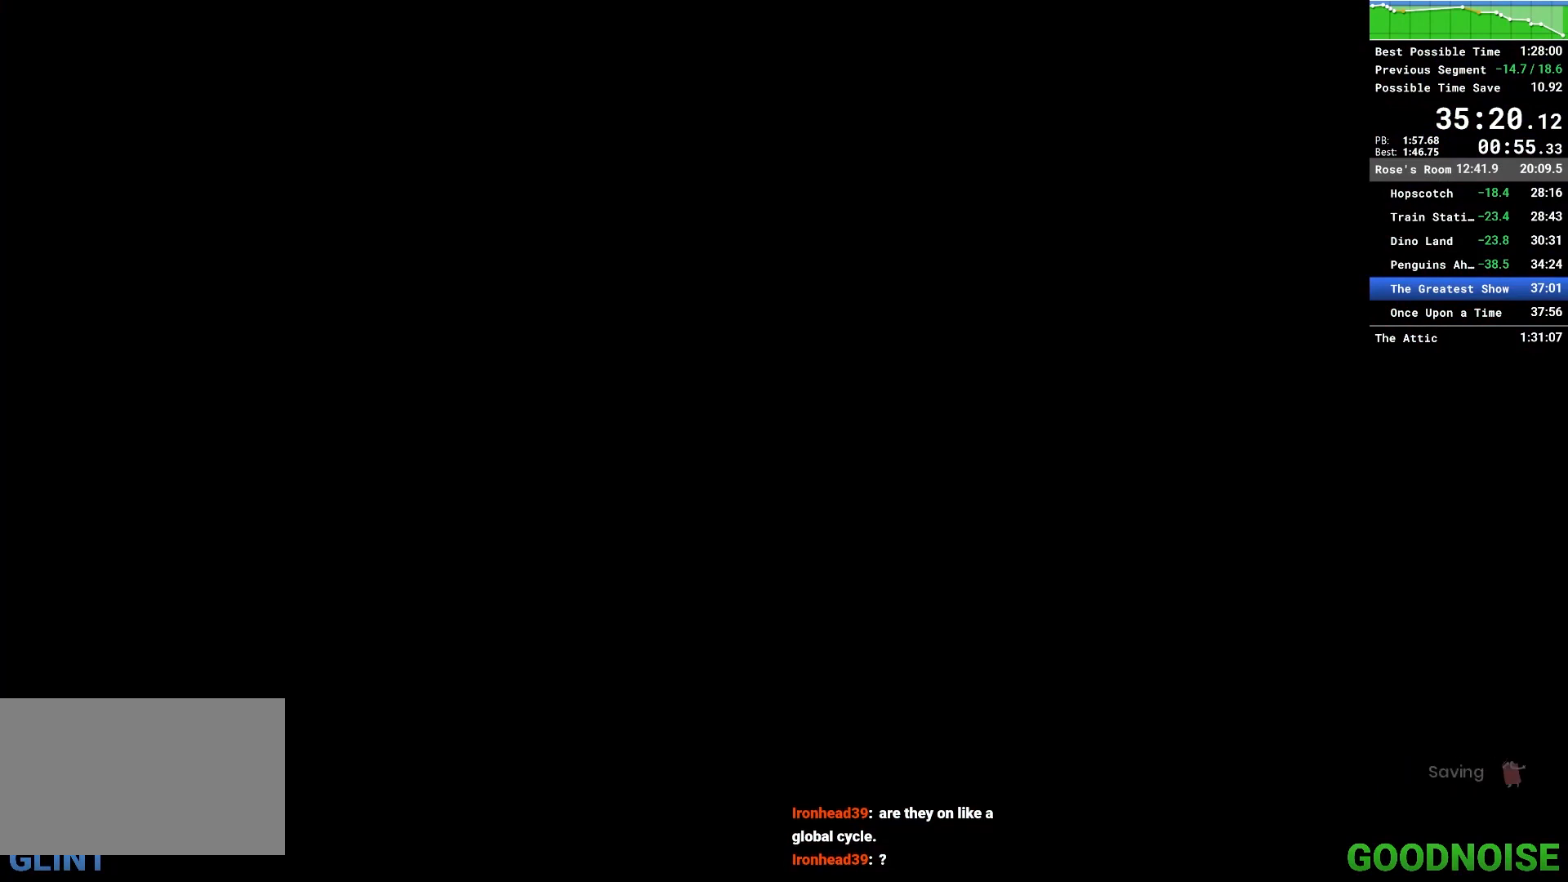
{"keys": [], "mouse": [], "events": []}
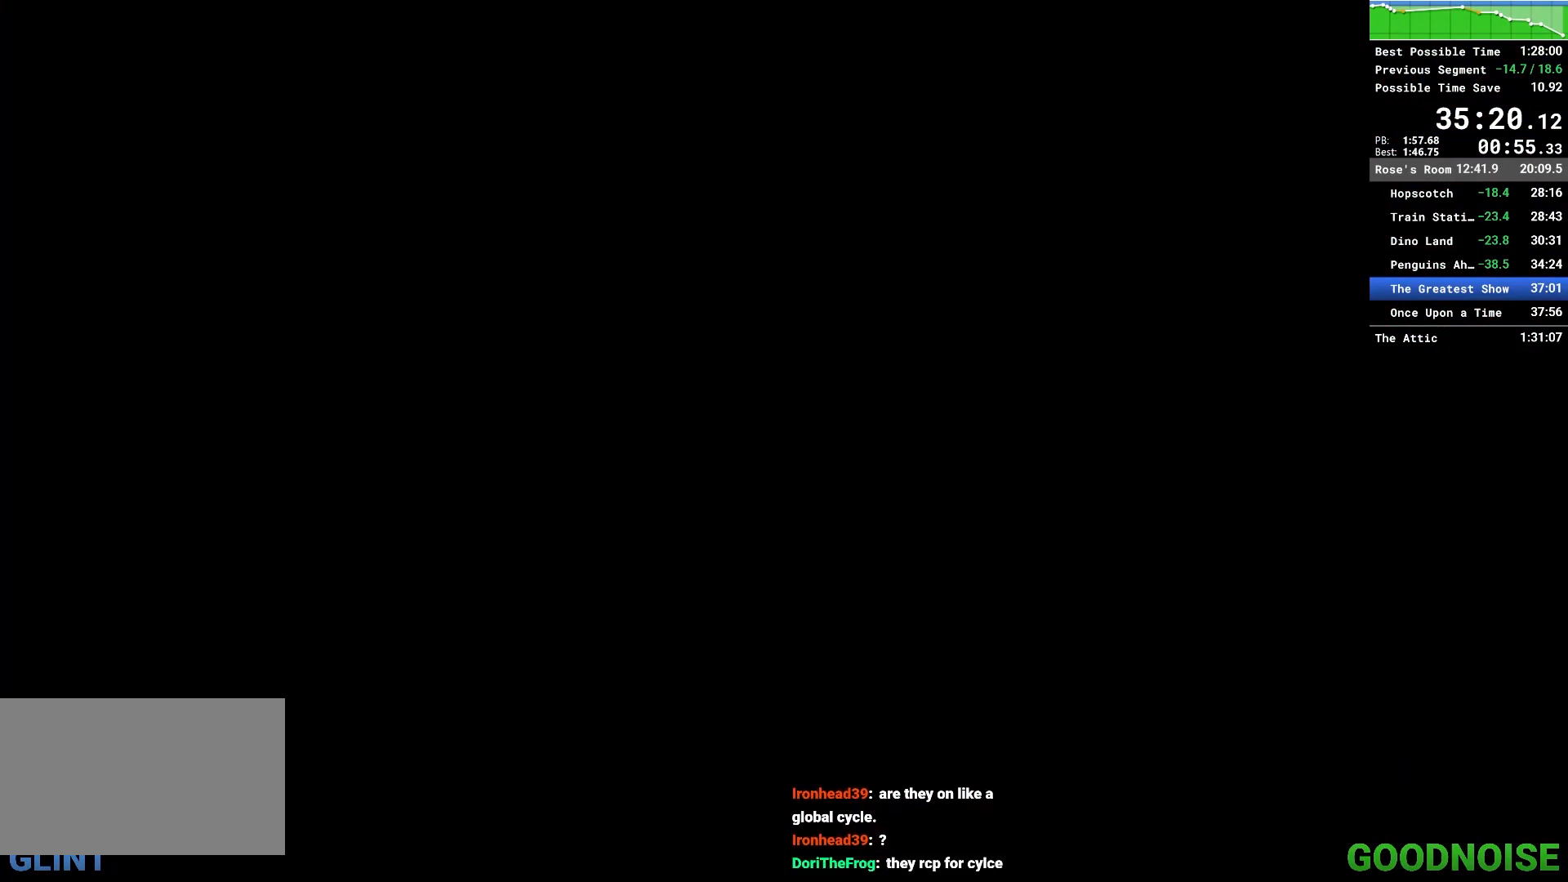
{"keys": [], "mouse": [], "events": []}
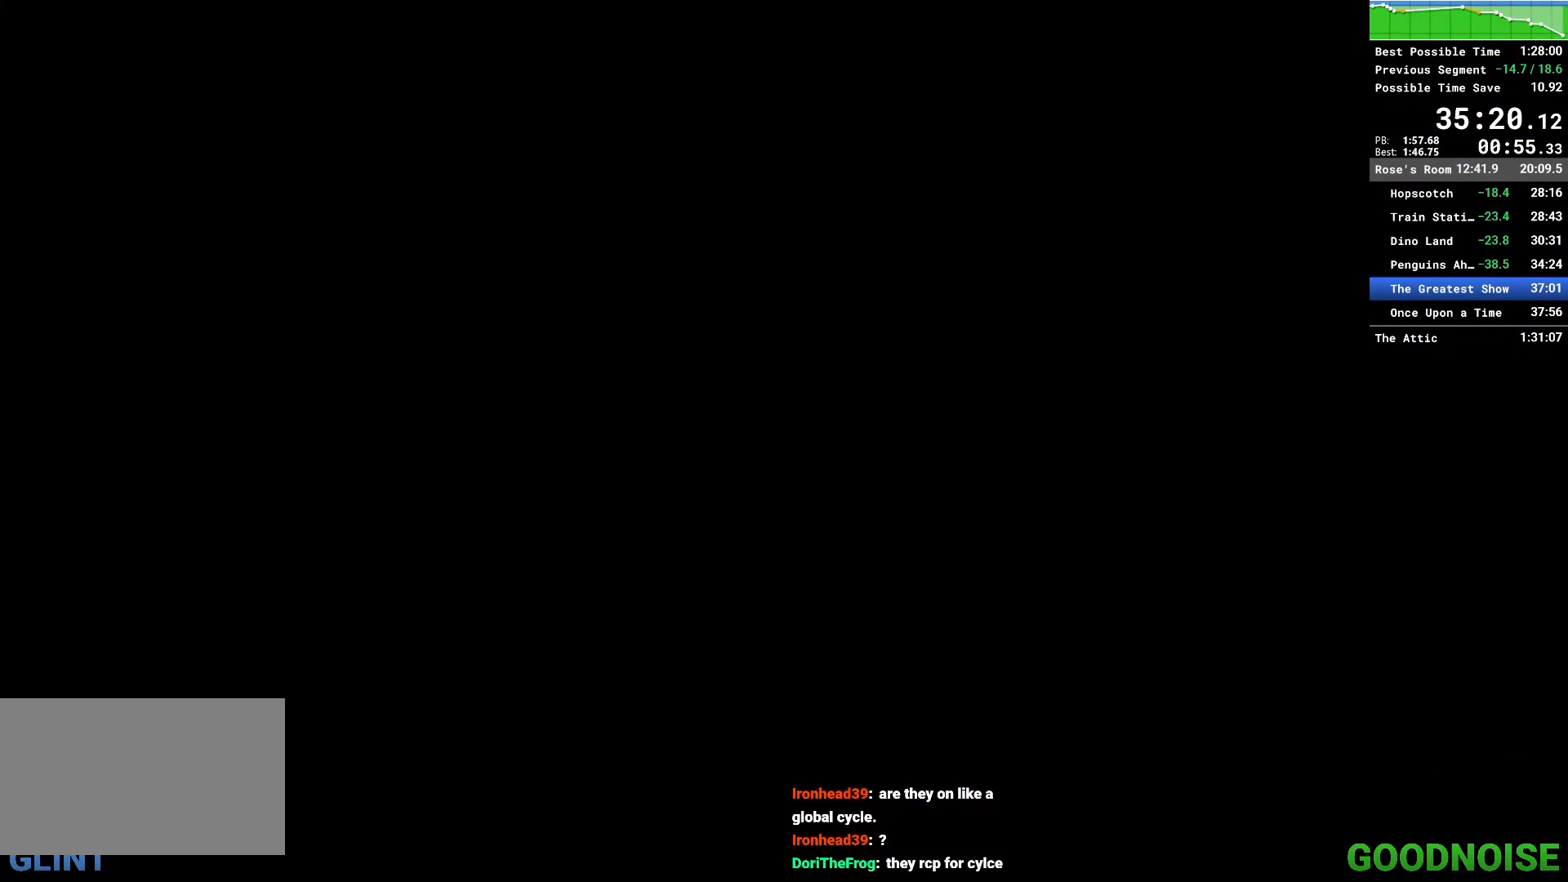
{"keys": [], "mouse": [], "events": []}
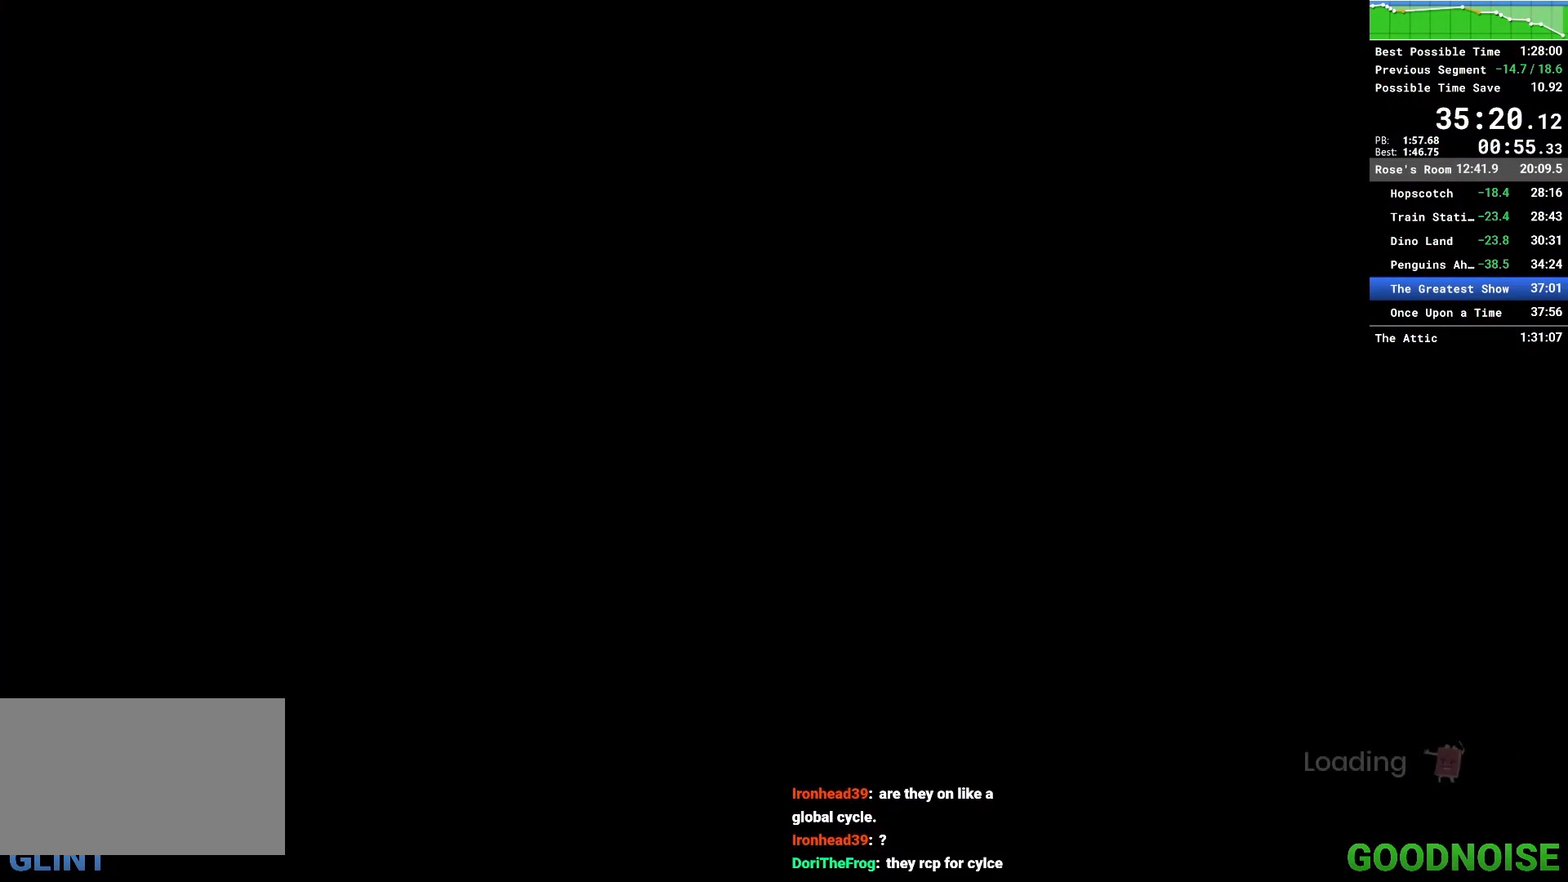
{"keys": [], "mouse": [], "events": []}
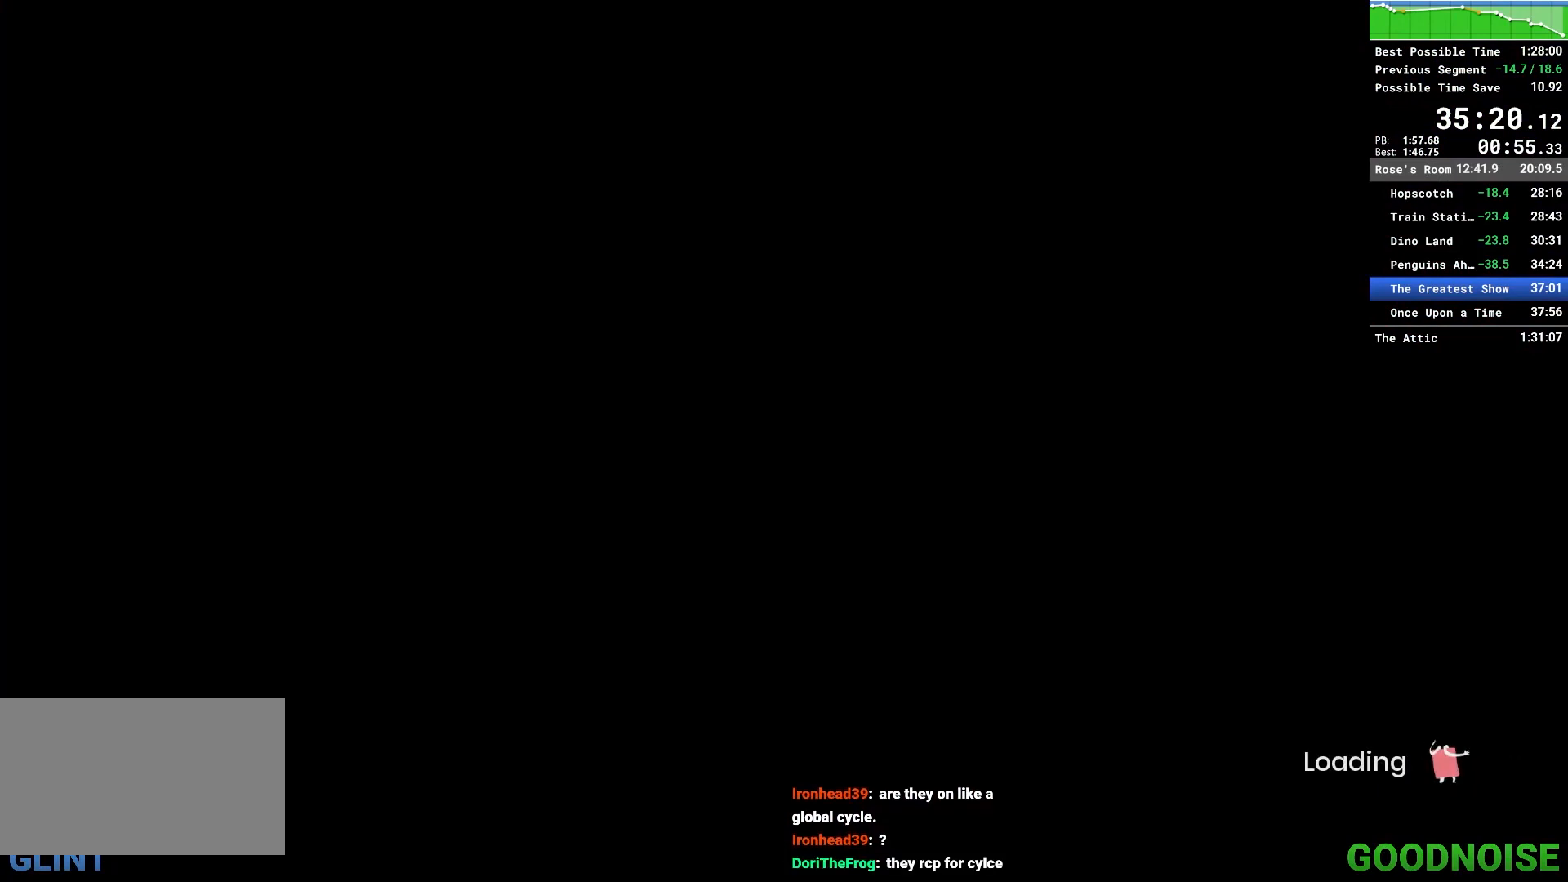
{"keys": [], "mouse": [], "events": []}
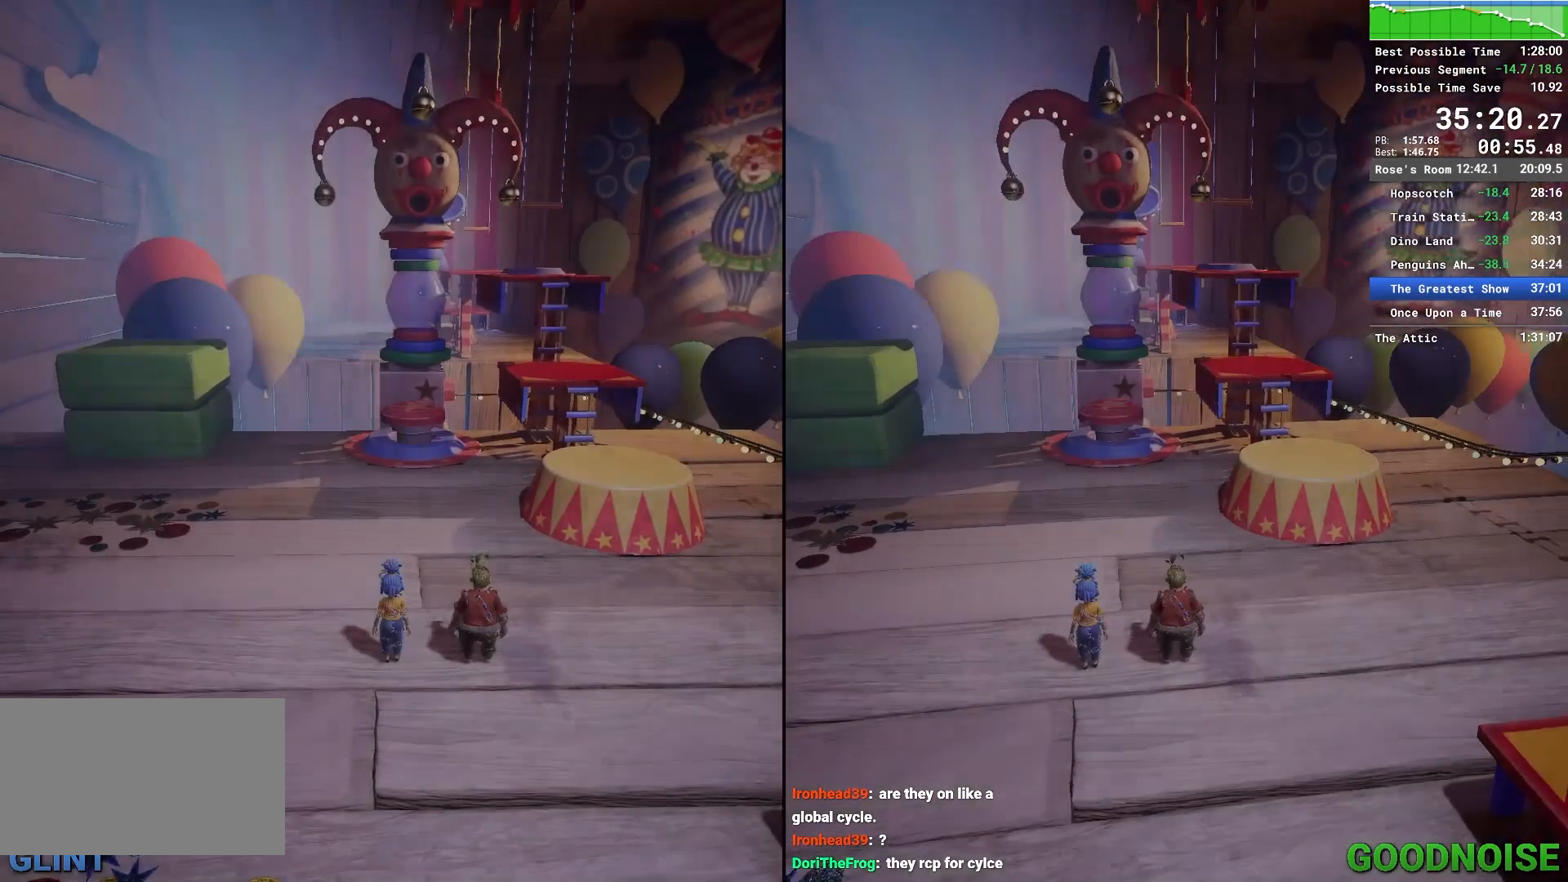
{"keys": ["w"], "mouse": [], "events": [[383, "w", "down"]]}
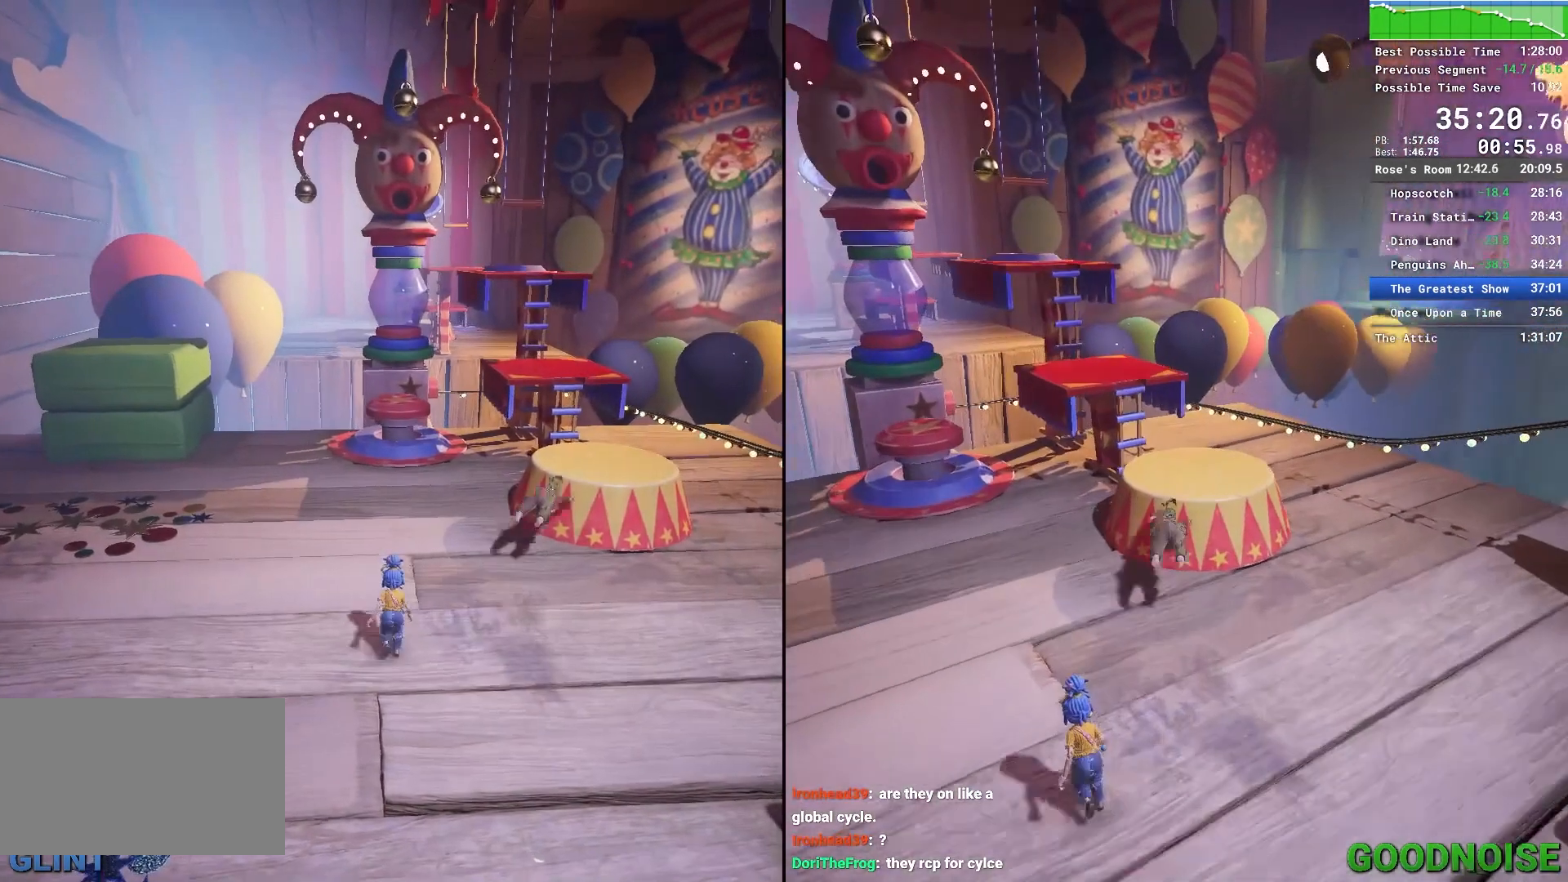
{"keys": ["space", "w"], "mouse": [], "events": [[167, "mouse_right", "down"], [350, "mouse_right", "up"], [500, "space", "down"]]}
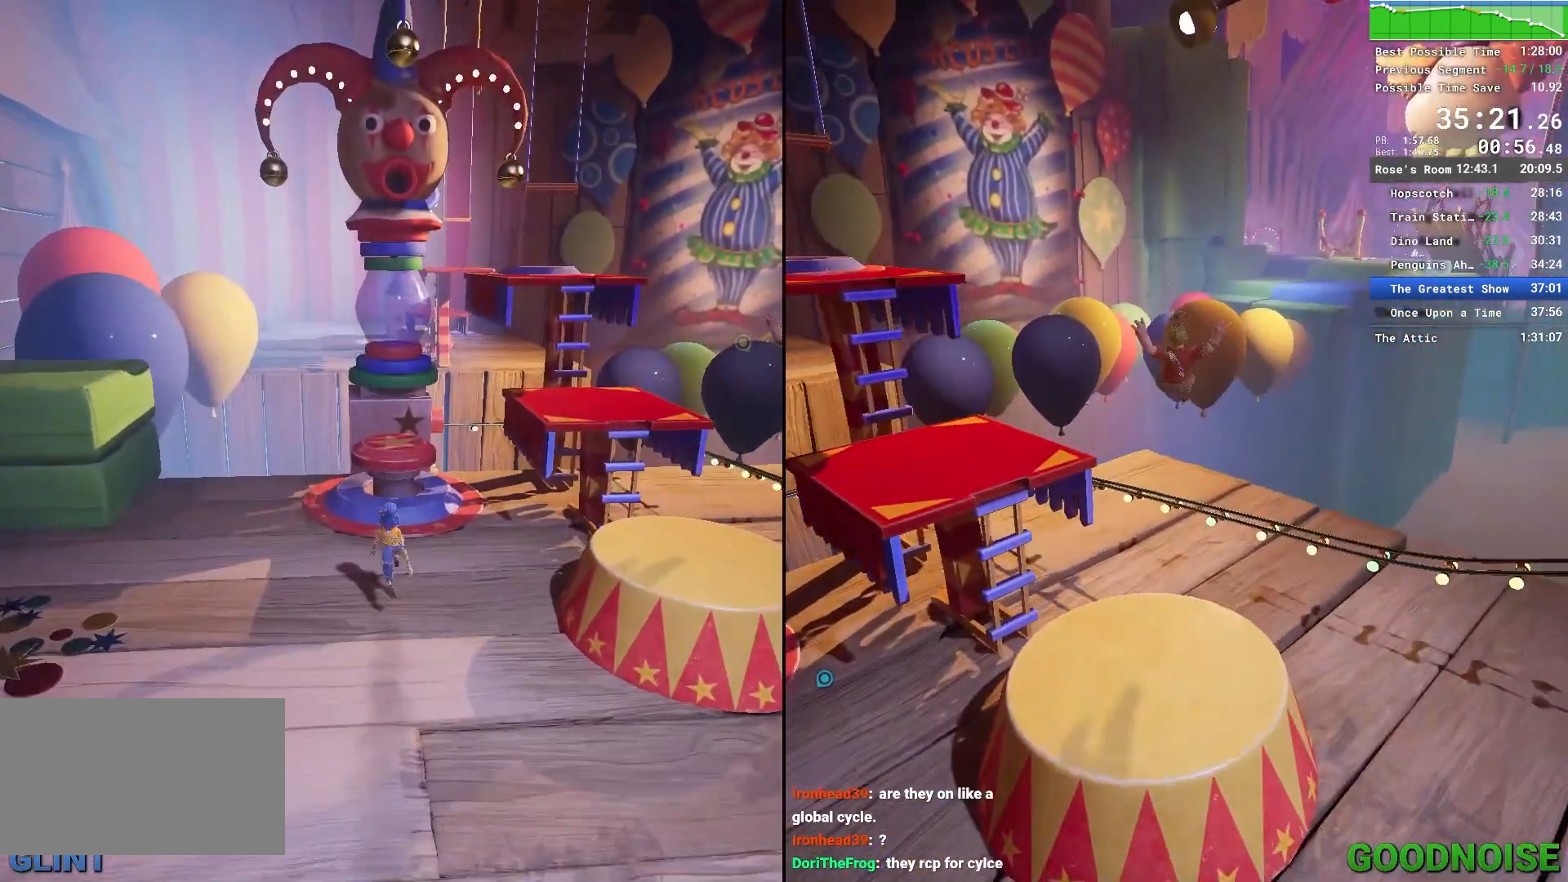
{"keys": ["shift"], "mouse": [], "events": [[183, "space", "up"], [233, "mouse_right", "down"], [367, "mouse_right", "up"], [417, "shift", "down"], [417, "w", "up"]]}
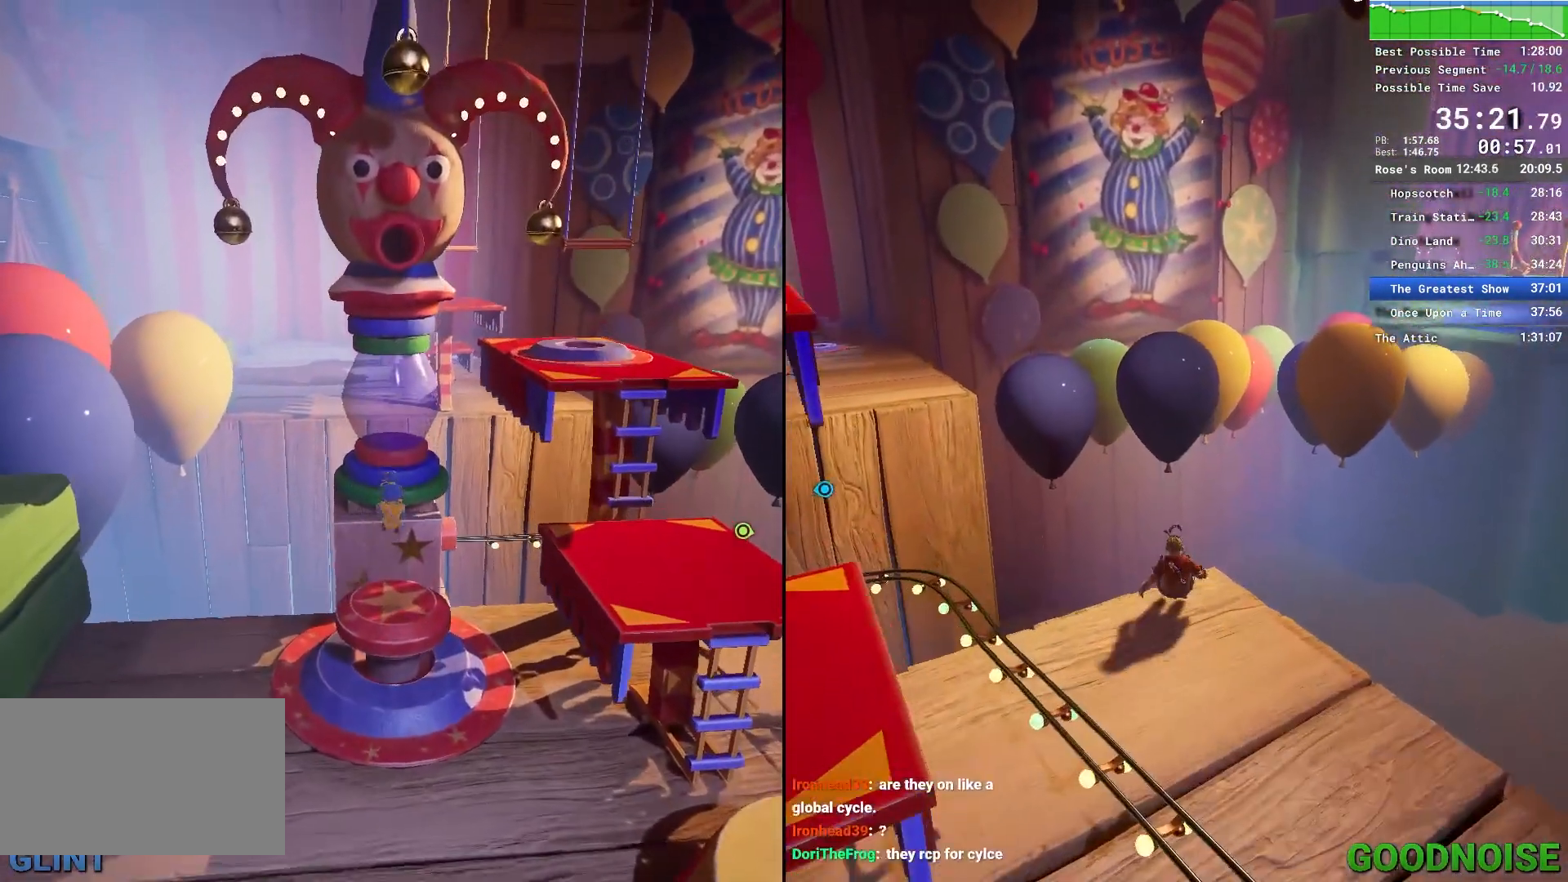
{"keys": [], "mouse": [], "events": [[50, "shift", "up"]]}
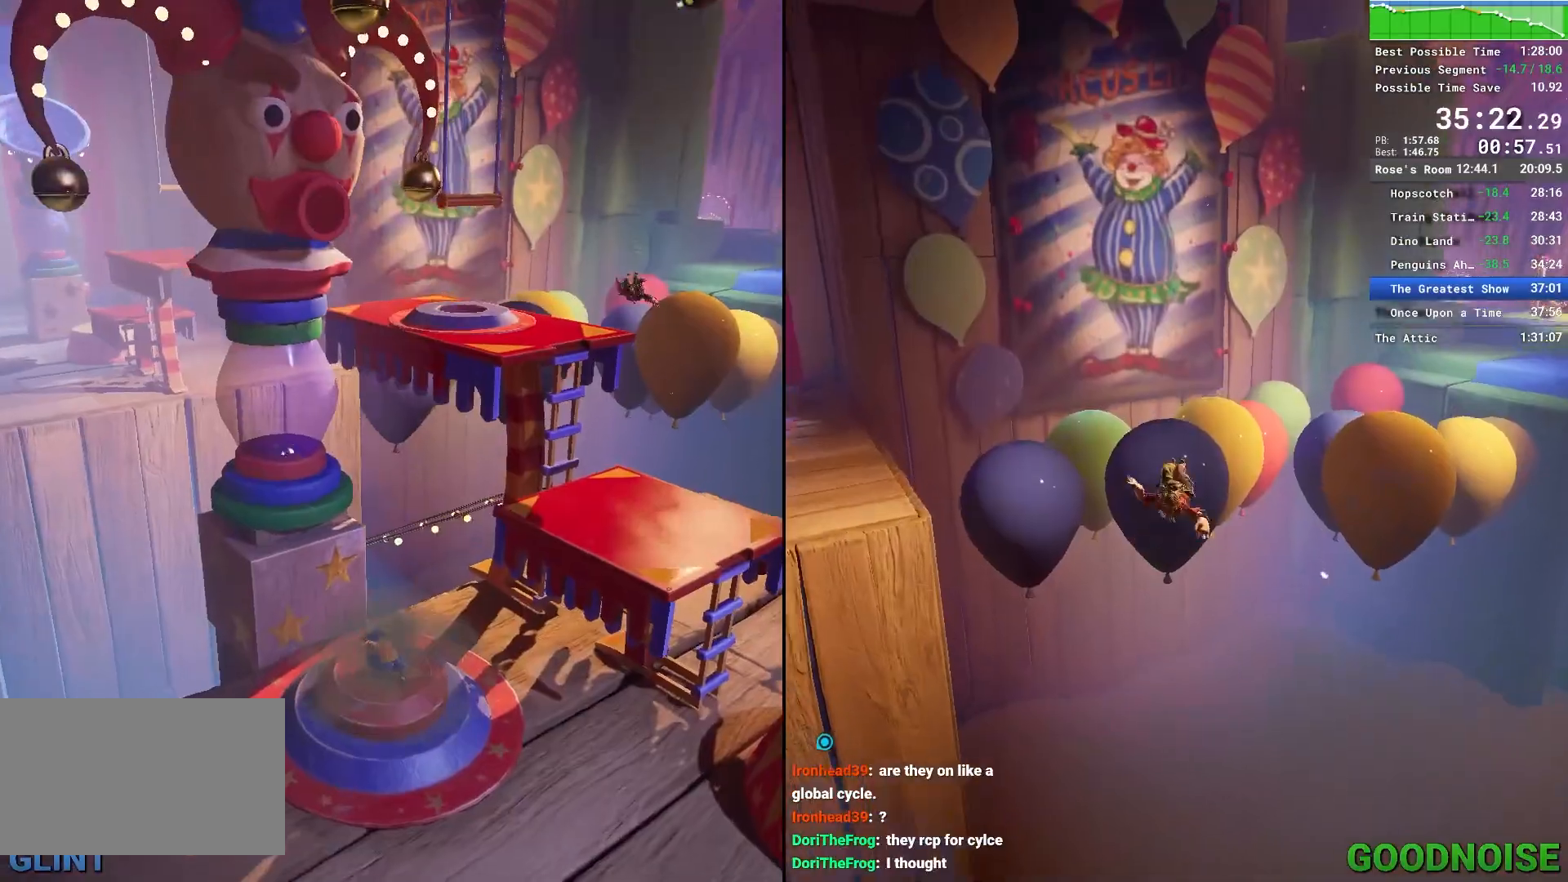
{"keys": [], "mouse": [], "events": []}
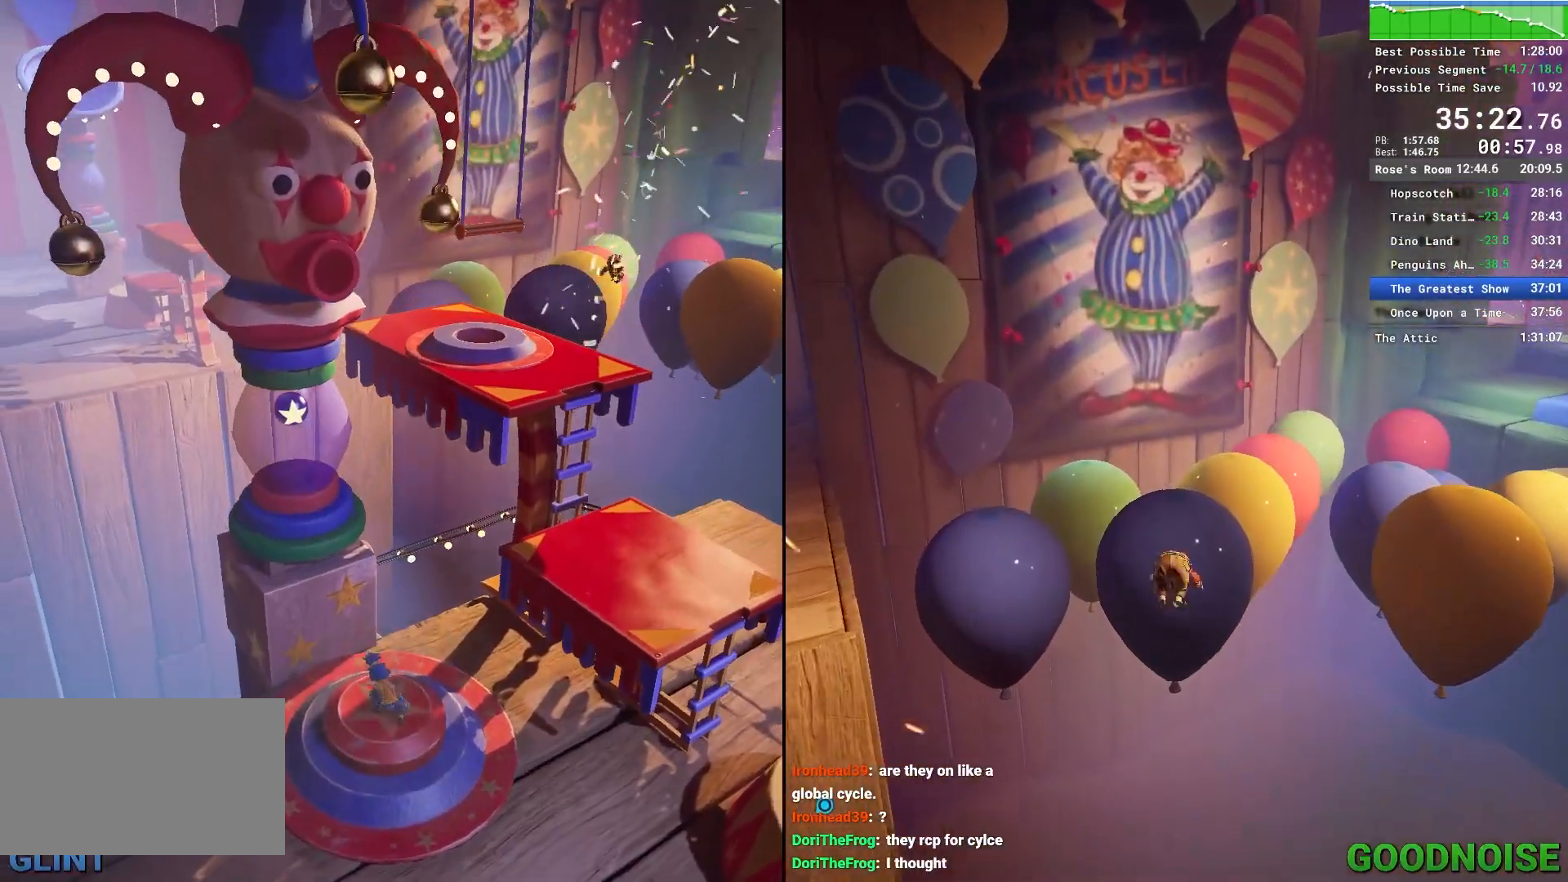
{"keys": ["d", "space"], "mouse": [], "events": [[317, "d", "down"], [400, "space", "down"]]}
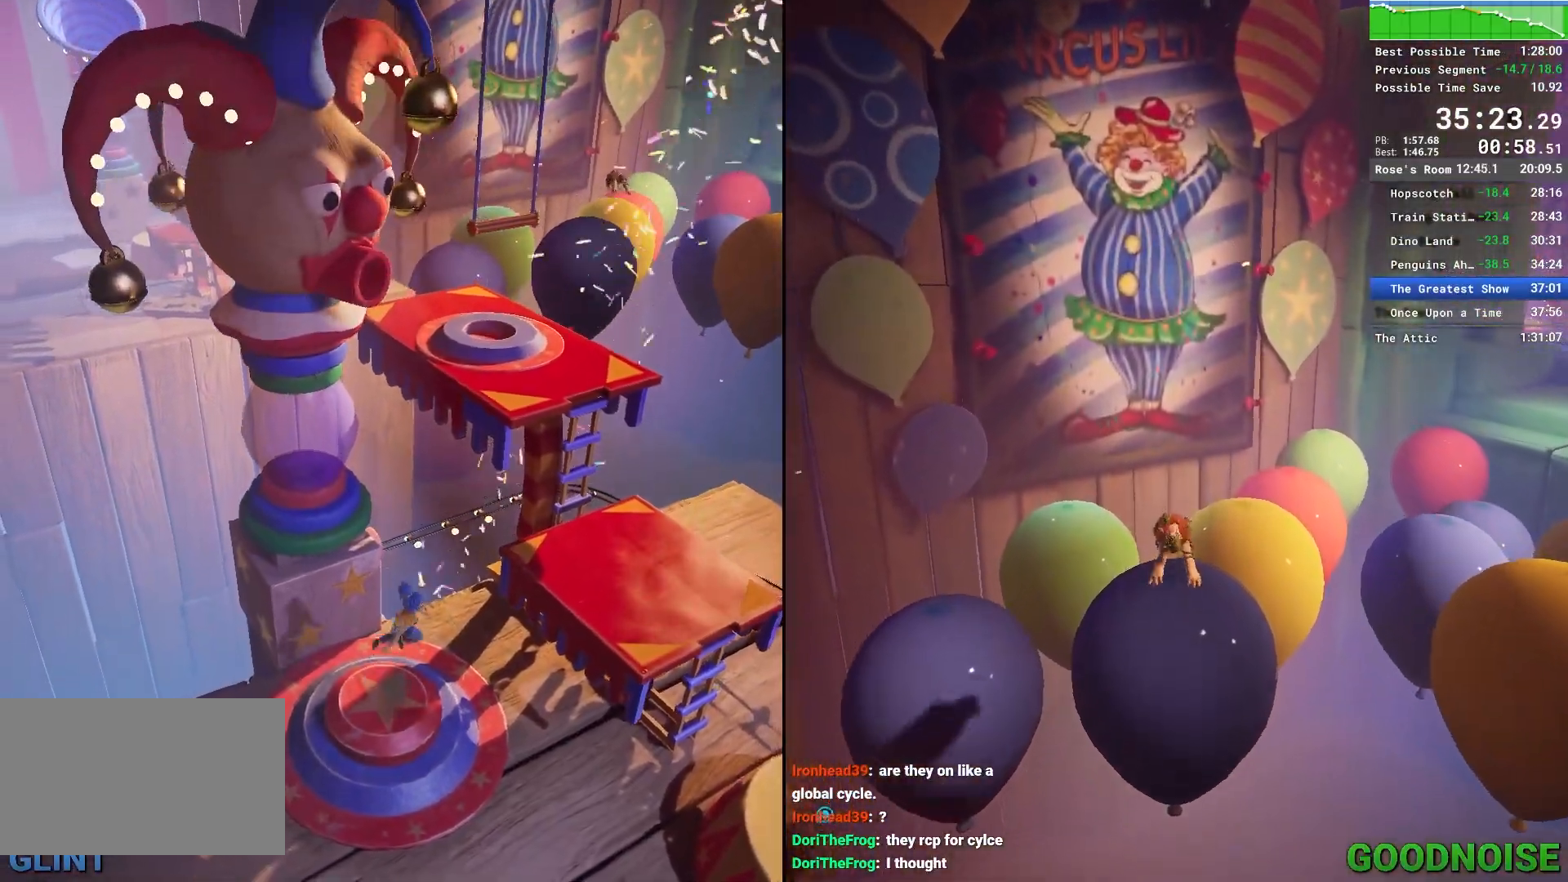
{"keys": ["w"], "mouse": ["right"], "events": [[100, "space", "up"], [200, "w", "down"], [250, "space", "down"], [333, "d", "up"], [433, "space", "up"], [483, "mouse_right", "down"]]}
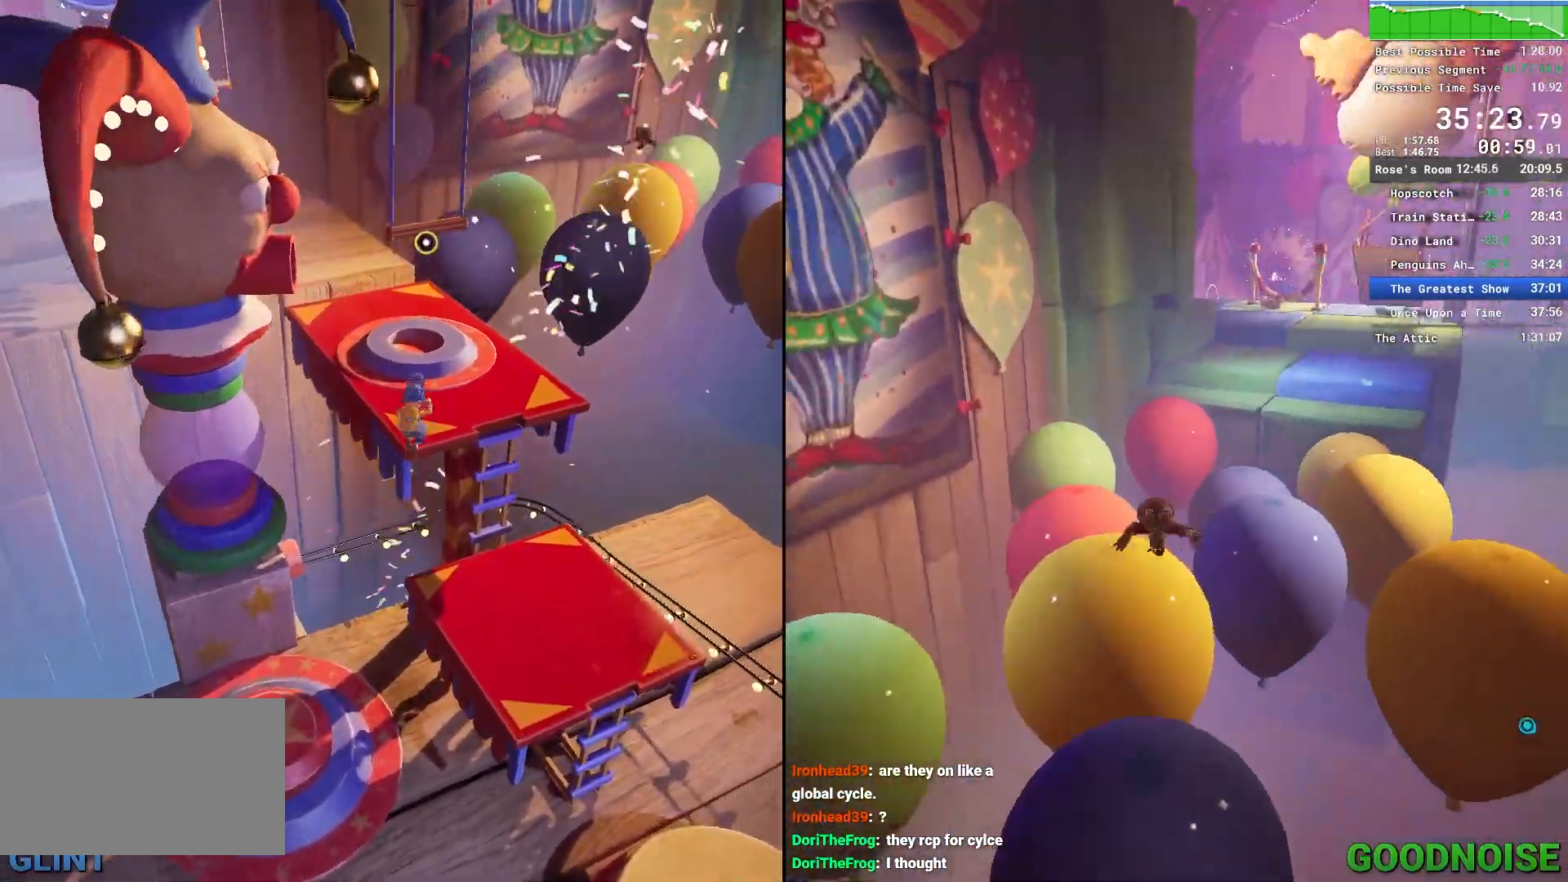
{"keys": ["a"], "mouse": [], "events": [[67, "mouse_right", "up"], [217, "d", "down"], [317, "d", "up"], [317, "w", "up"], [450, "a", "down"]]}
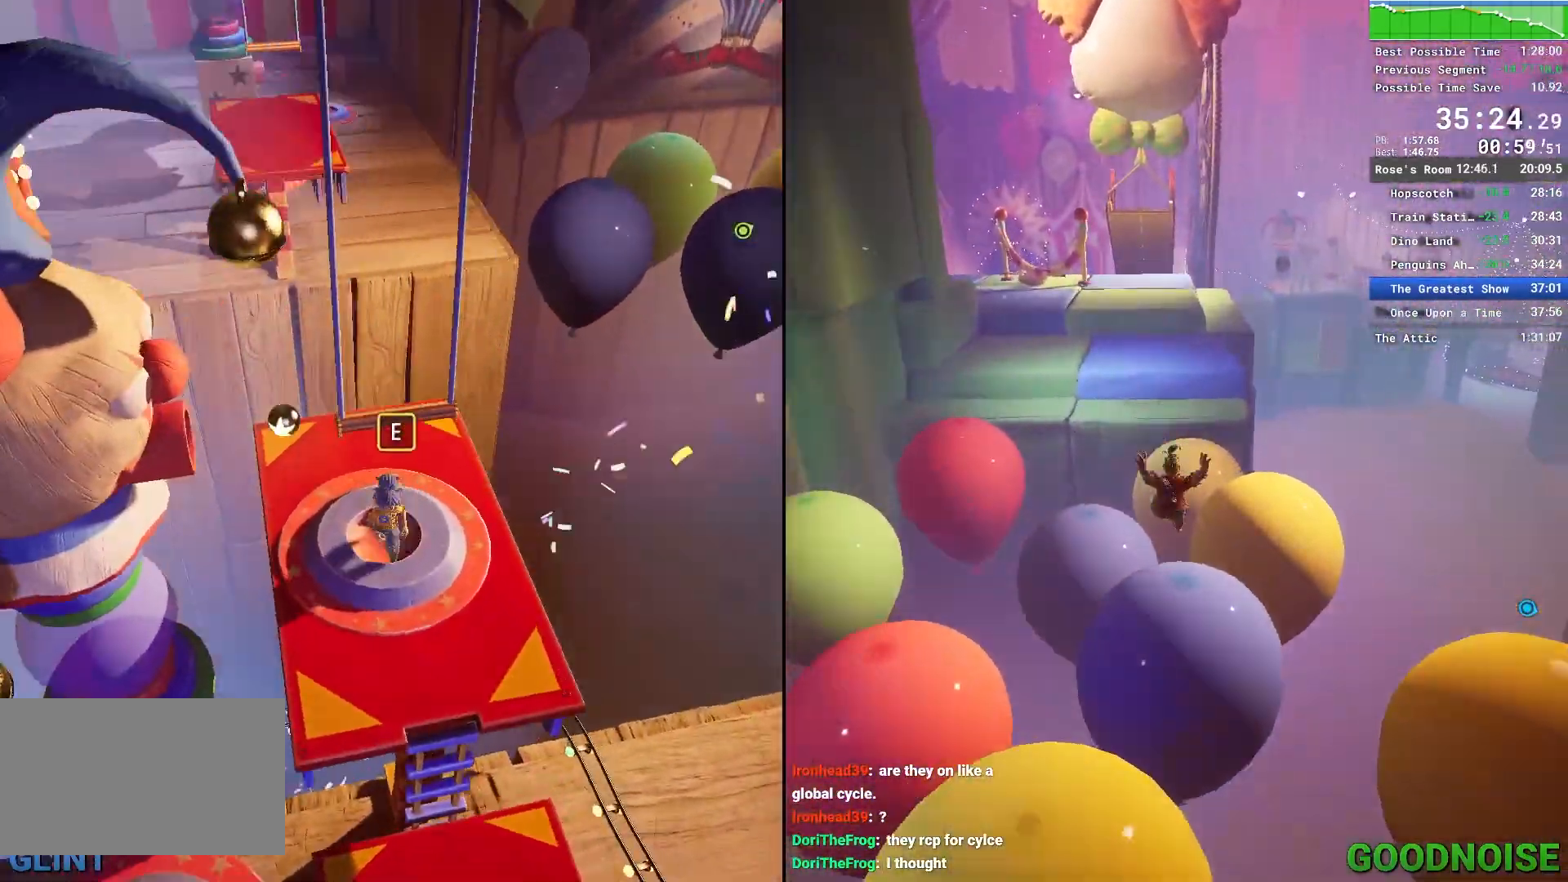
{"keys": [], "mouse": [], "events": [[33, "a", "up"], [83, "w", "down"], [183, "w", "up"], [417, "e", "down"], [500, "e", "up"]]}
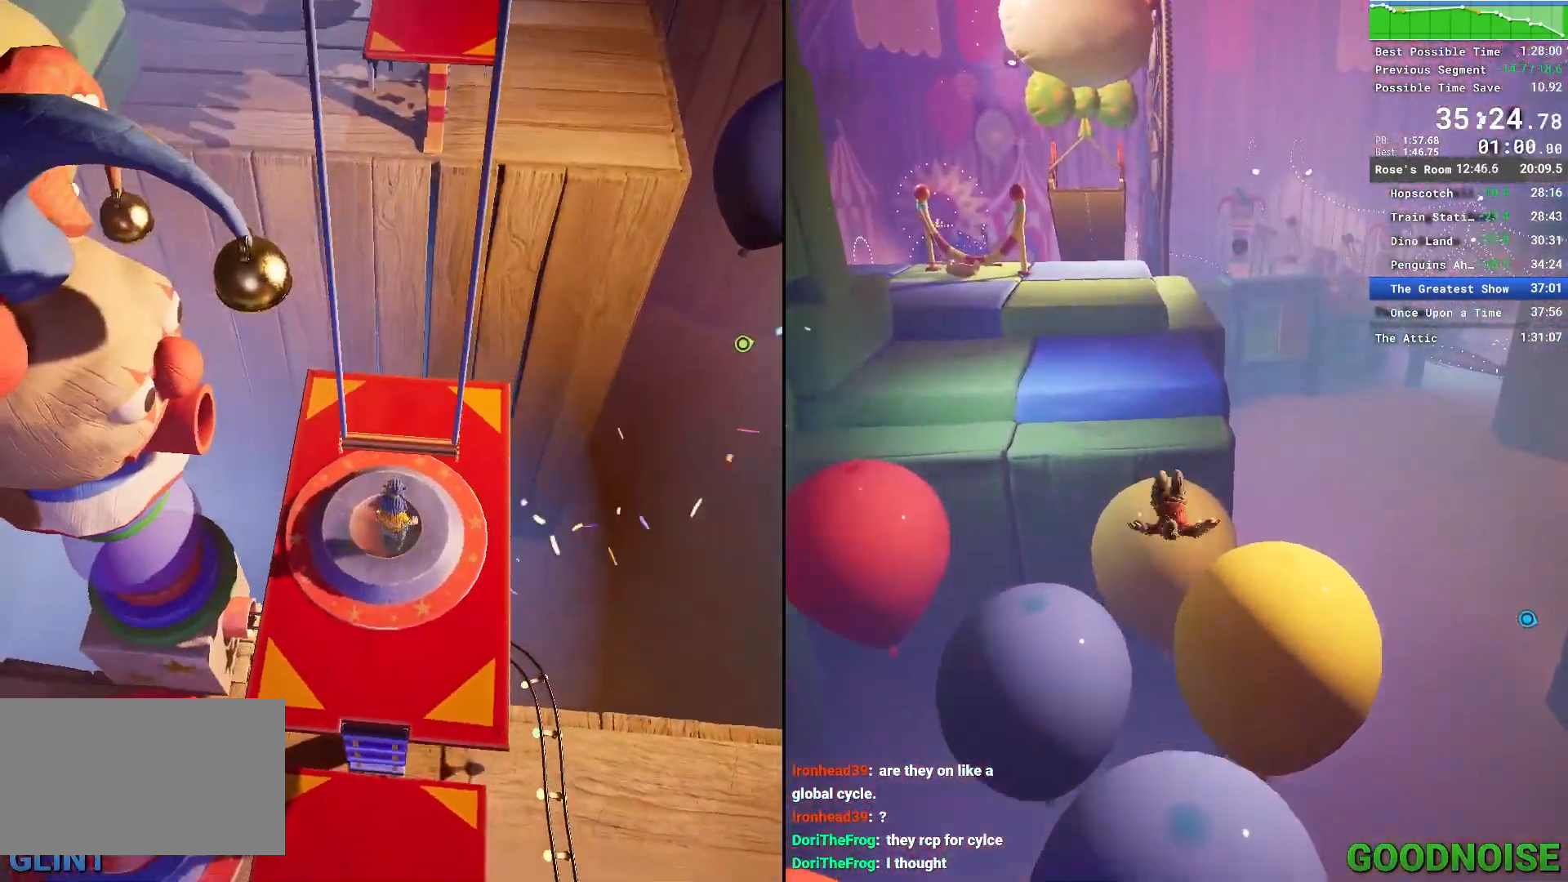
{"keys": [], "mouse": [], "events": [[100, "e", "down"], [200, "e", "up"], [300, "e", "down"], [333, "e", "up"], [433, "e", "down"], [483, "e", "up"]]}
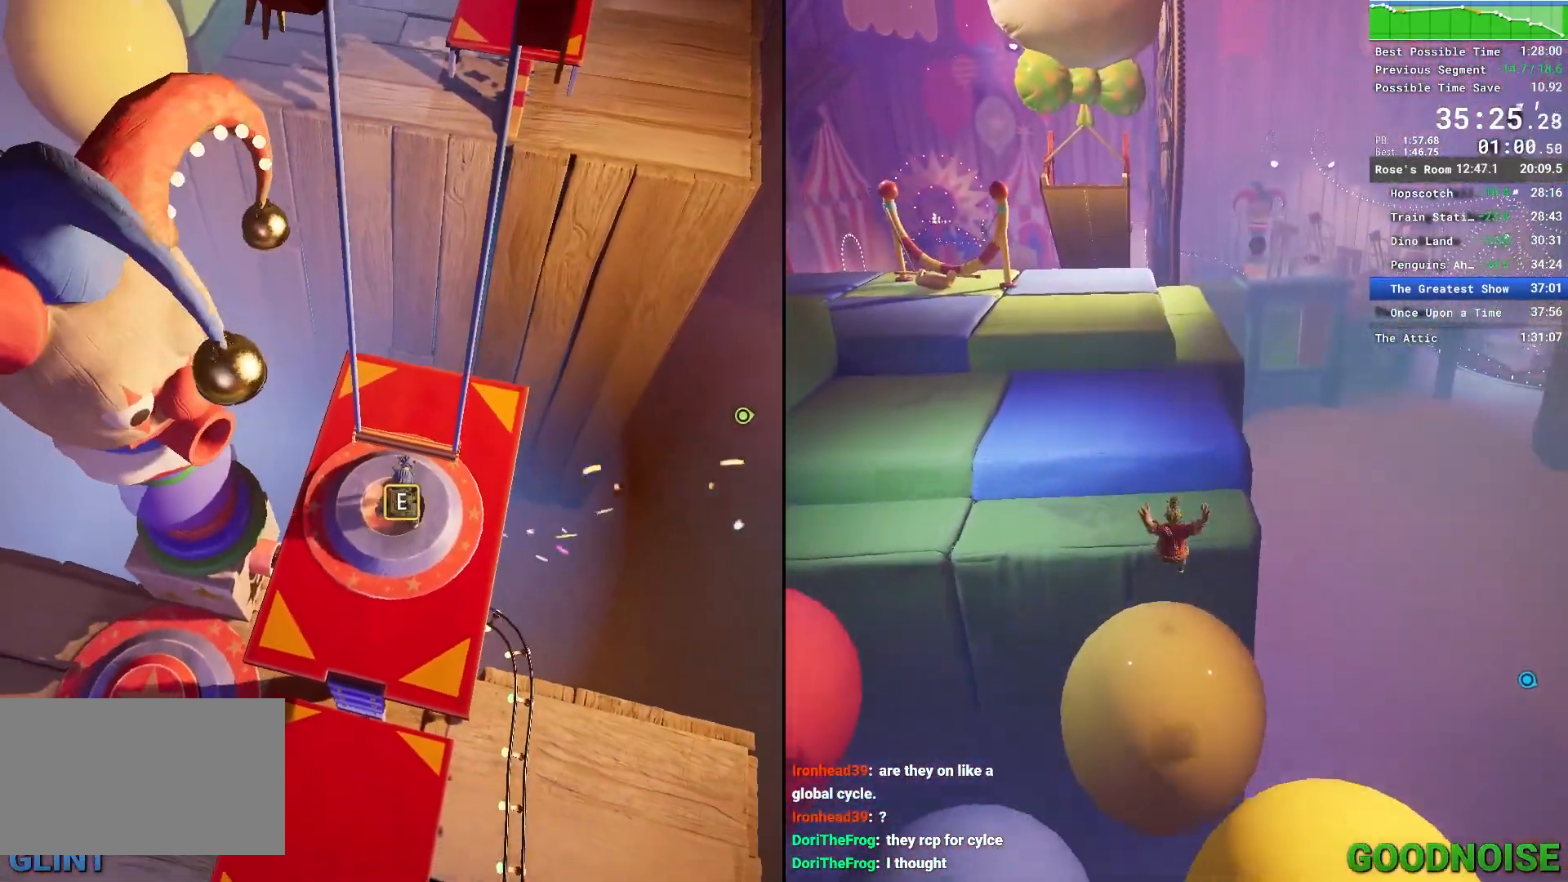
{"keys": ["w"], "mouse": [], "events": [[417, "w", "down"]]}
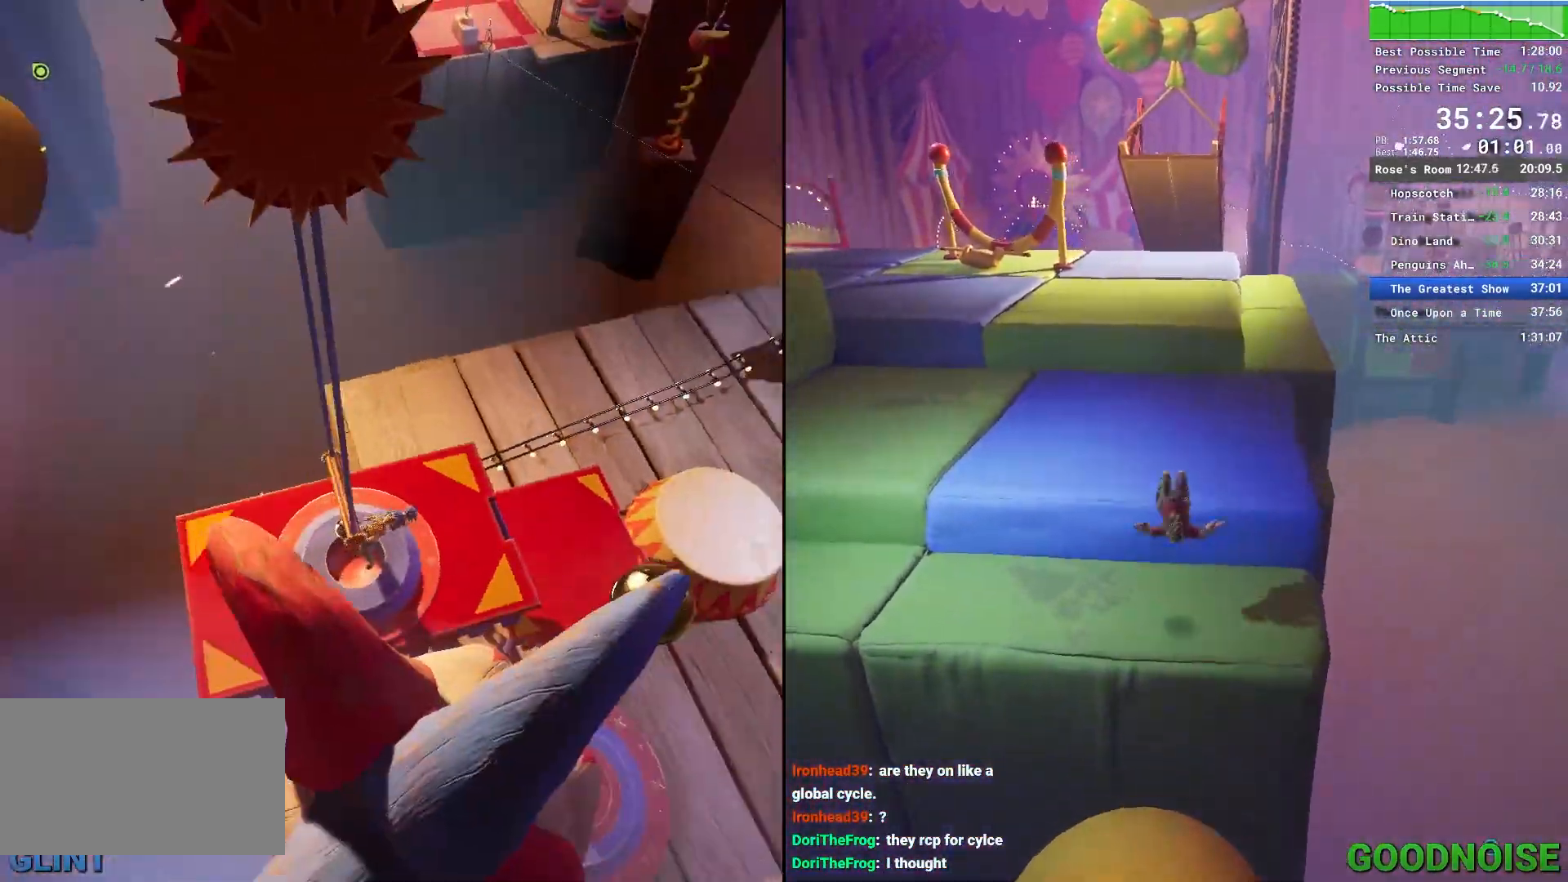
{"keys": ["w"], "mouse": [], "events": []}
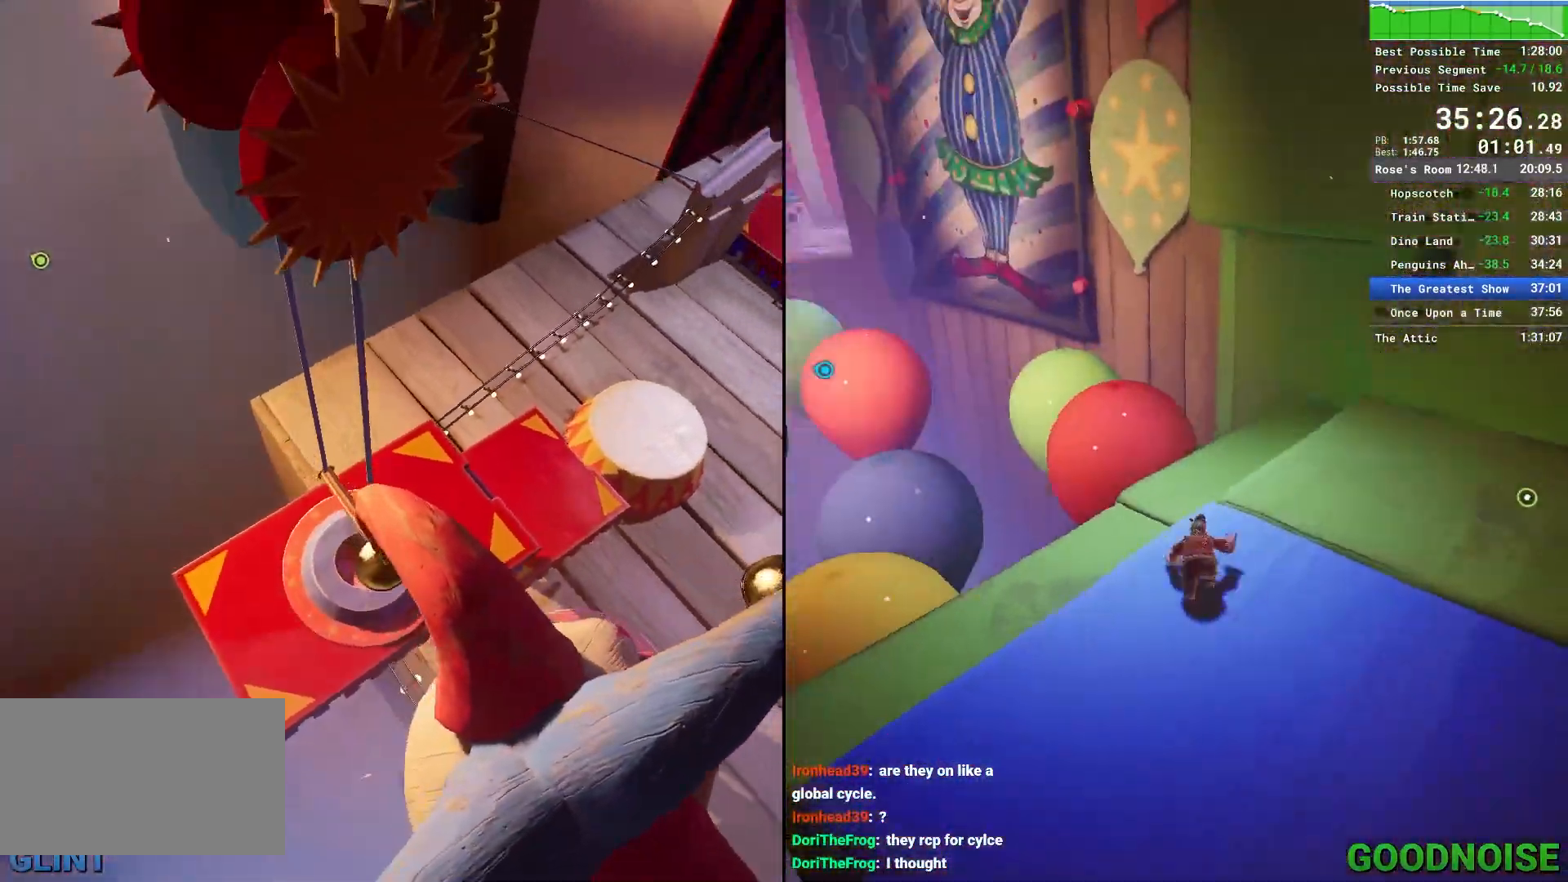
{"keys": ["w"], "mouse": [], "events": []}
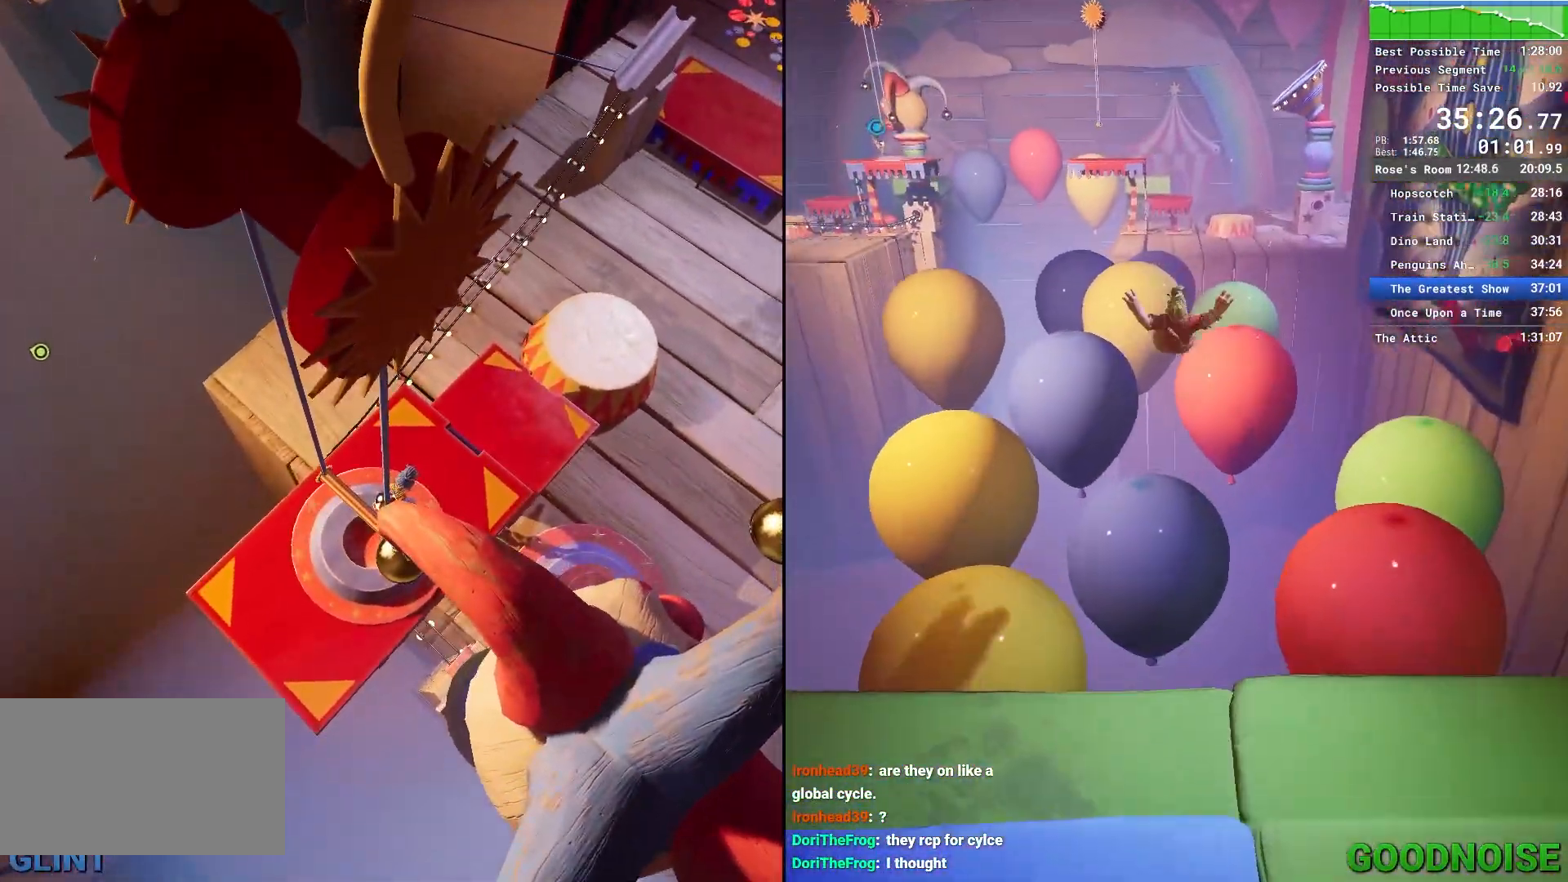
{"keys": ["w"], "mouse": [], "events": []}
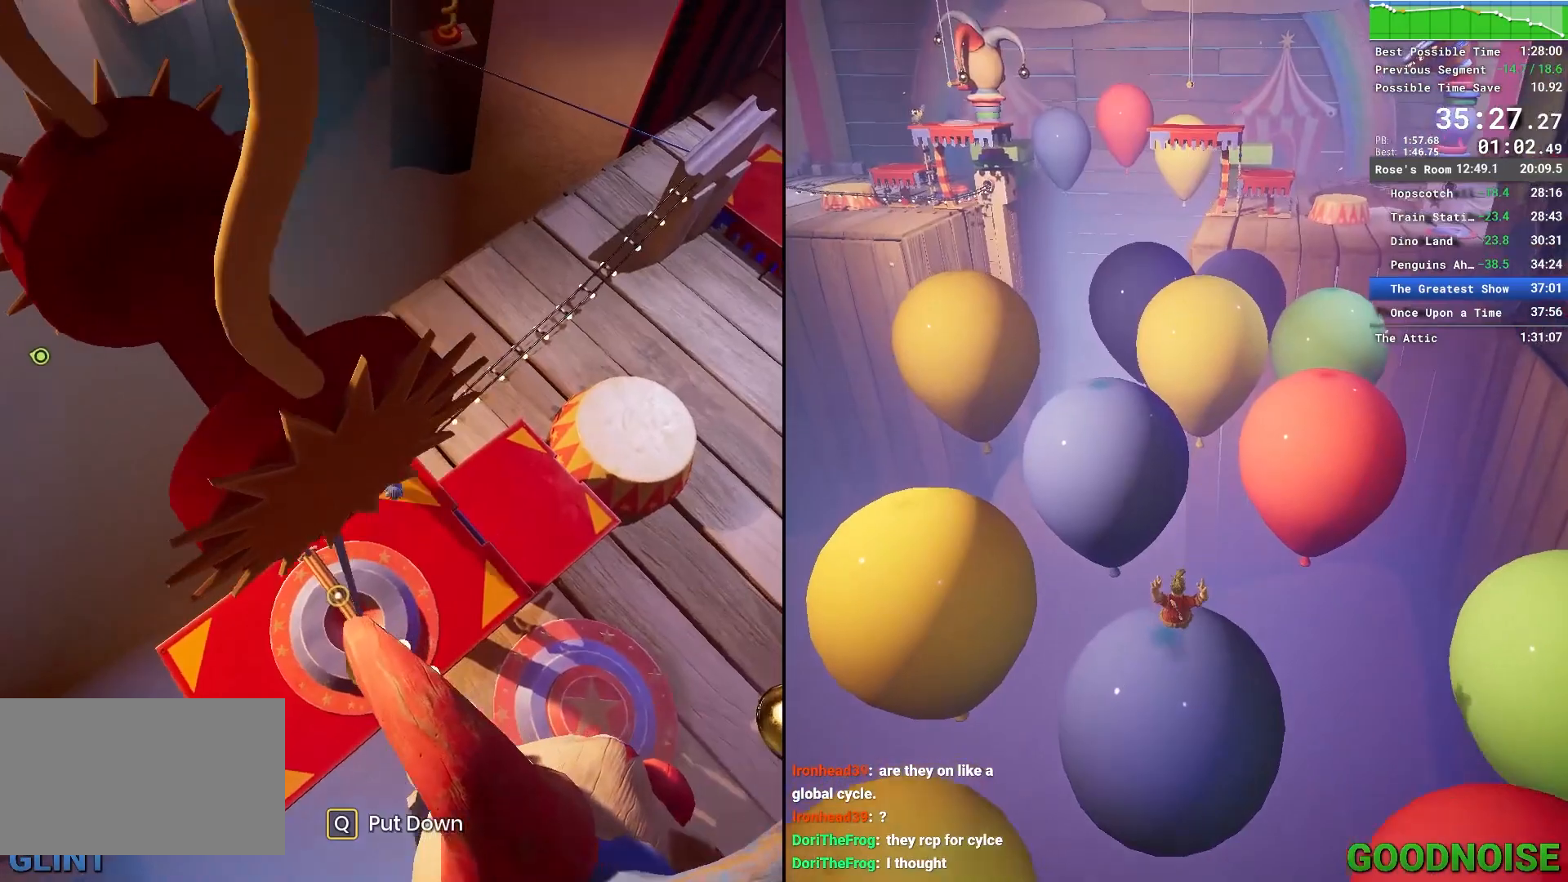
{"keys": ["d", "w"], "mouse": [], "events": [[467, "d", "down"]]}